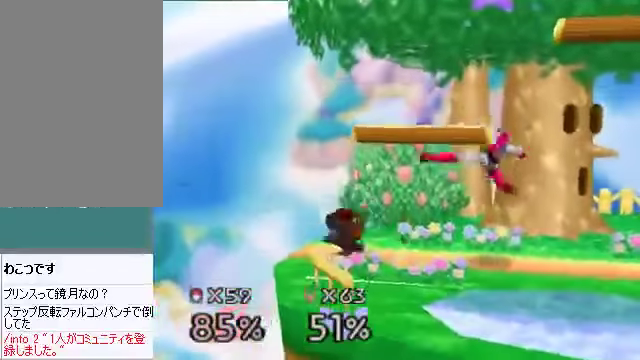
Gameplay with a controller (Nintendo layout); each line is a JSON object with the inputs held at the frame after it. "events" lists button and stick changes between this image and that frame as [ms after this image, input, new state], when the widget could be followed in between. Not read: L3 R3 Z.
{"buttons": ["A"], "left_stick": "right", "events": [[100, "left_stick", "right"], [435, "A", "down"]]}
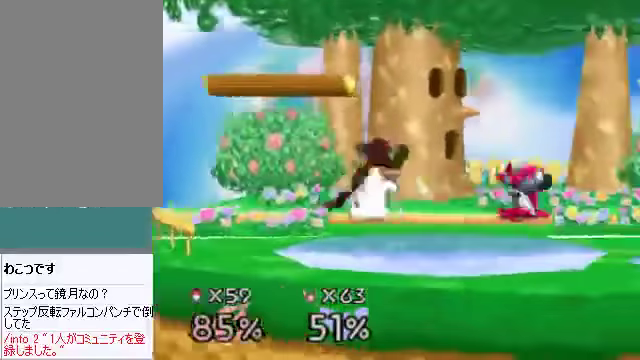
{"buttons": [], "left_stick": "center", "events": [[33, "A", "up"], [502, "left_stick", "center"]]}
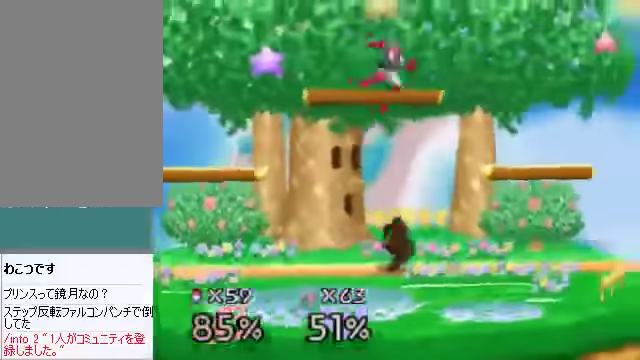
{"buttons": [], "left_stick": "right", "events": [[134, "C_DOWN", "down"], [201, "A", "down"], [234, "C_DOWN", "up"], [268, "A", "up"], [268, "left_stick", "right"]]}
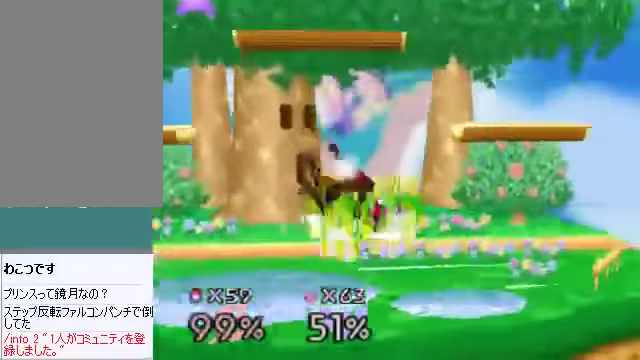
{"buttons": [], "left_stick": "right", "events": [[34, "left_stick", "center"], [201, "left_stick", "right"]]}
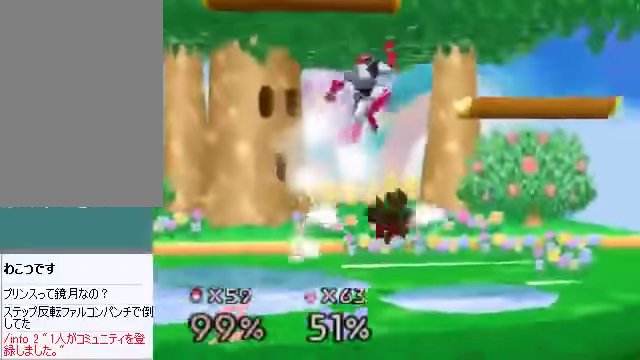
{"buttons": [], "left_stick": "down", "events": [[201, "left_stick", "center"], [402, "C_DOWN", "down"], [402, "left_stick", "down"], [435, "C_DOWN", "up"]]}
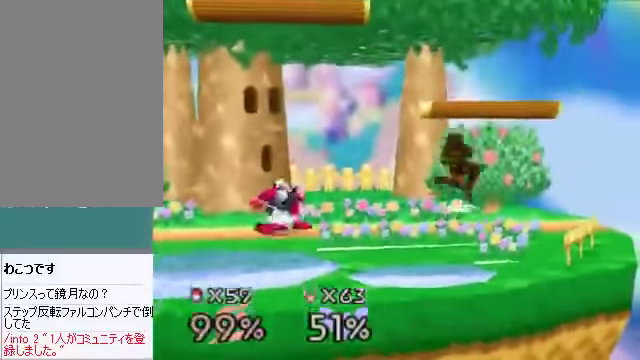
{"buttons": [], "left_stick": "up-left", "events": [[67, "left_stick", "right"], [302, "left_stick", "up-left"]]}
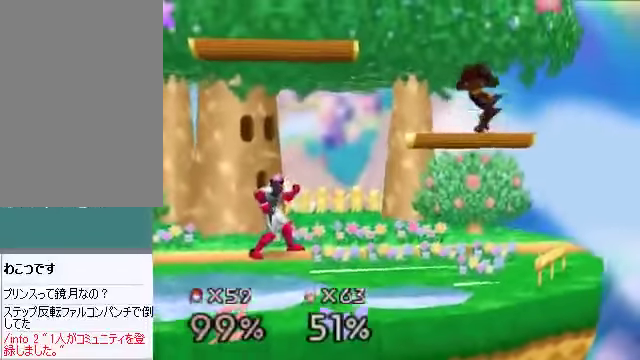
{"buttons": [], "left_stick": "center", "events": [[66, "left_stick", "down"], [133, "A", "down"], [167, "A", "up"], [267, "left_stick", "center"], [401, "left_stick", "right"], [502, "left_stick", "center"]]}
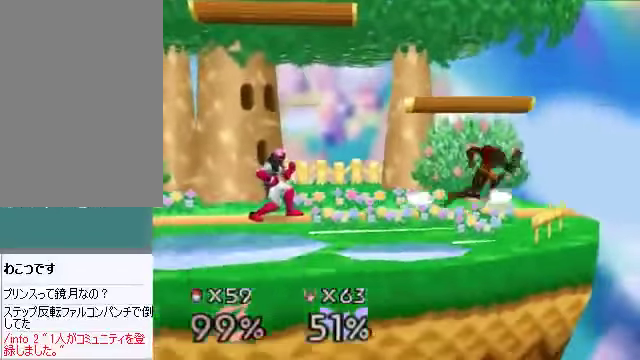
{"buttons": [], "left_stick": "down", "events": [[67, "left_stick", "left"], [334, "C_DOWN", "down"], [435, "A", "down"], [435, "C_DOWN", "up"], [435, "left_stick", "down"], [502, "A", "up"]]}
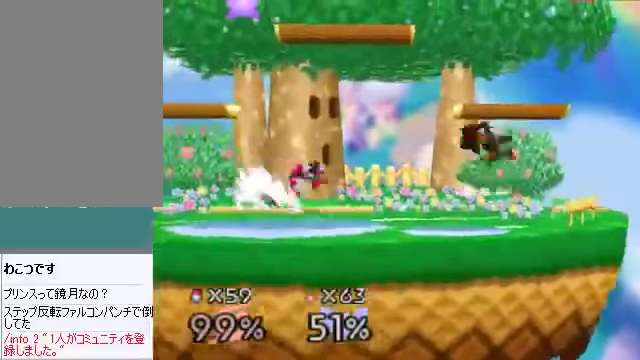
{"buttons": [], "left_stick": "right", "events": [[134, "left_stick", "right"]]}
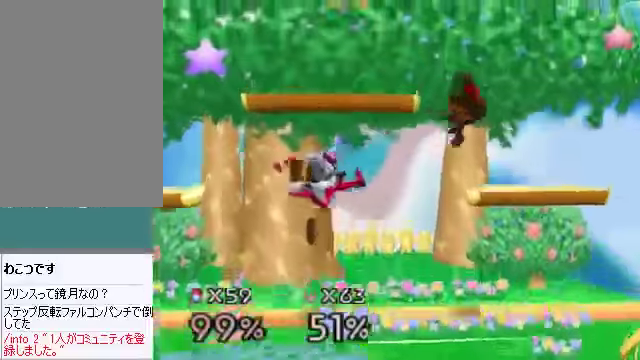
{"buttons": [], "left_stick": "down", "events": [[67, "left_stick", "down"], [167, "left_stick", "center"], [301, "left_stick", "left"], [401, "left_stick", "down"], [435, "A", "down"], [502, "A", "up"]]}
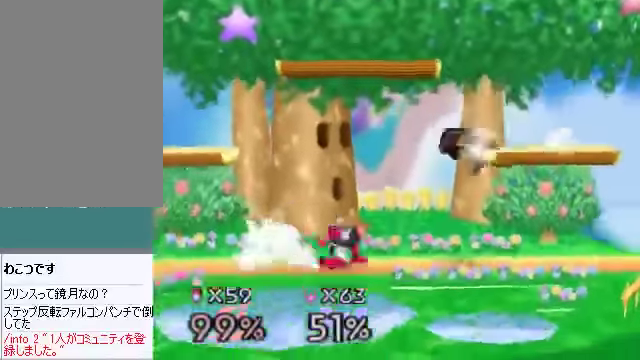
{"buttons": [], "left_stick": "left", "events": [[33, "left_stick", "right"], [201, "left_stick", "center"], [335, "left_stick", "left"]]}
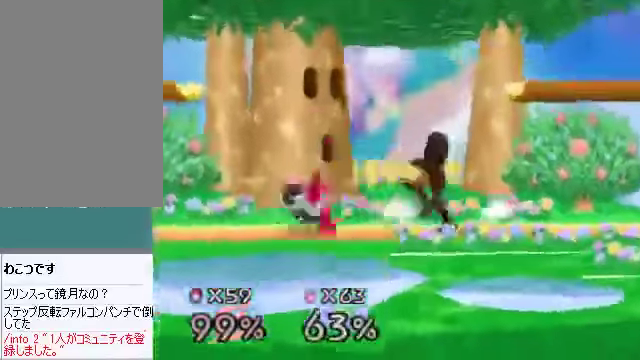
{"buttons": [], "left_stick": "left", "events": [[34, "left_stick", "center"], [235, "left_stick", "left"]]}
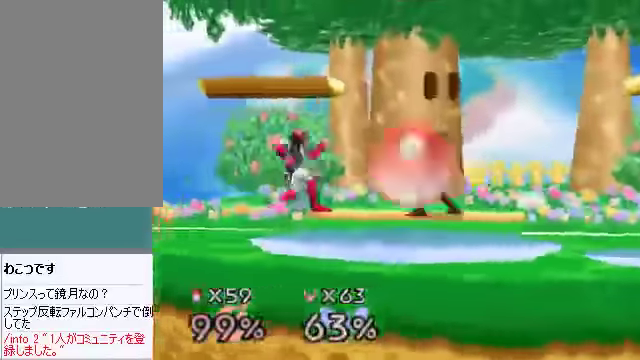
{"buttons": ["A"], "left_stick": "left", "events": [[33, "left_stick", "center"], [368, "left_stick", "left"], [468, "A", "down"]]}
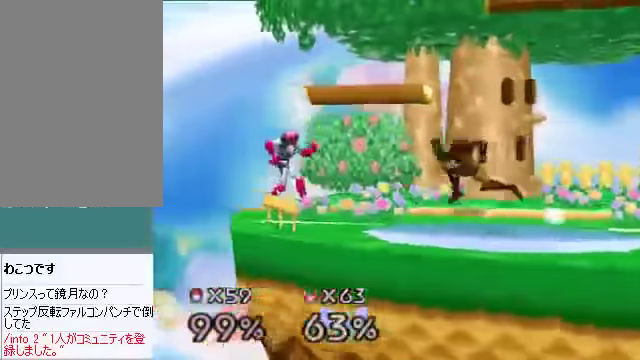
{"buttons": [], "left_stick": "center", "events": [[67, "A", "up"], [201, "left_stick", "center"]]}
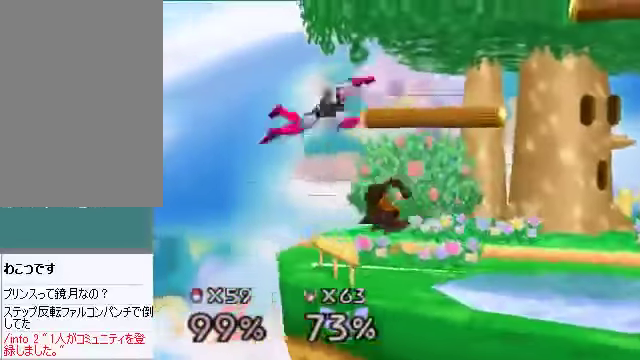
{"buttons": [], "left_stick": "center", "events": []}
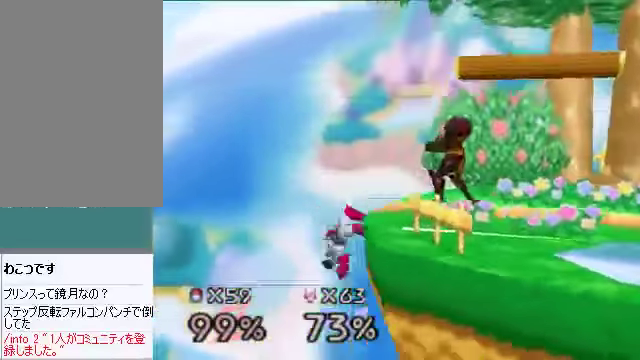
{"buttons": [], "left_stick": "left", "events": [[168, "left_stick", "right"], [301, "left_stick", "center"], [402, "left_stick", "left"]]}
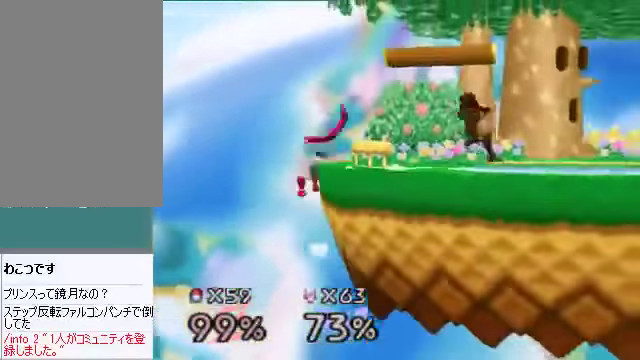
{"buttons": [], "left_stick": "center", "events": [[67, "A", "down"], [168, "A", "up"], [335, "left_stick", "center"]]}
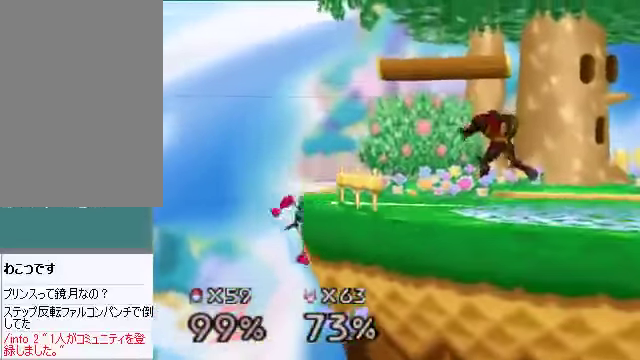
{"buttons": [], "left_stick": "right", "events": [[168, "left_stick", "left"], [268, "C_DOWN", "down"], [302, "C_DOWN", "up"], [402, "left_stick", "right"]]}
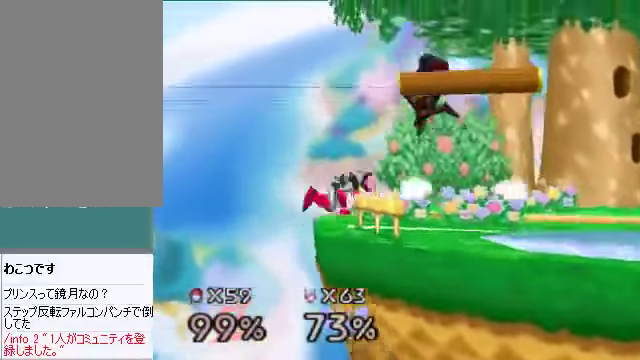
{"buttons": [], "left_stick": "center", "events": [[301, "left_stick", "down"], [334, "A", "down"], [367, "A", "up"], [434, "left_stick", "center"]]}
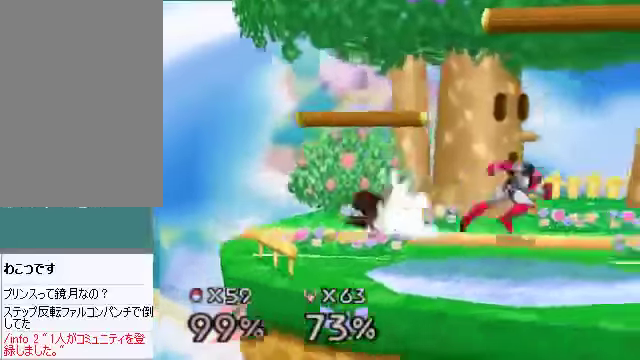
{"buttons": [], "left_stick": "right", "events": [[168, "C_DOWN", "down"], [235, "left_stick", "right"], [268, "A", "down"], [302, "C_DOWN", "up"], [369, "A", "up"]]}
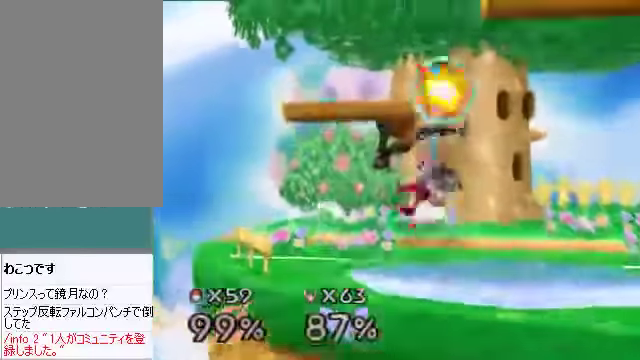
{"buttons": [], "left_stick": "right", "events": []}
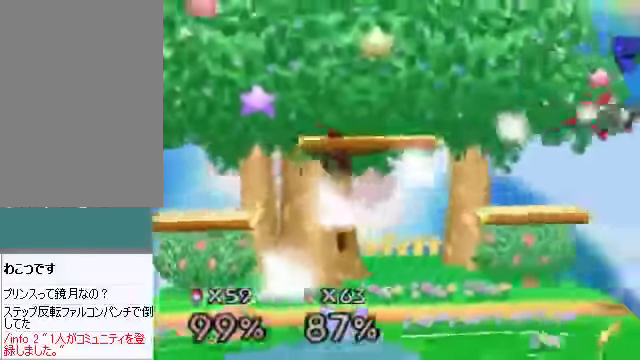
{"buttons": [], "left_stick": "right", "events": [[268, "A", "down"], [334, "A", "up"]]}
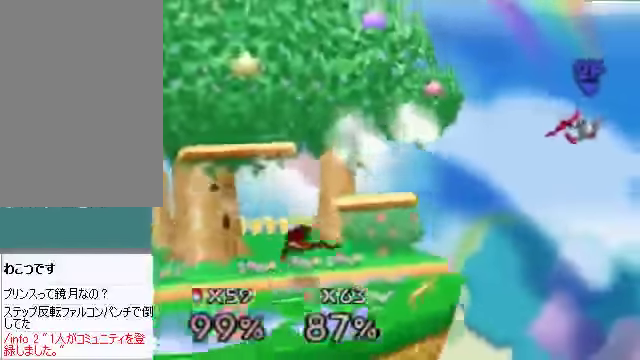
{"buttons": [], "left_stick": "right", "events": [[33, "left_stick", "center"], [167, "left_stick", "right"]]}
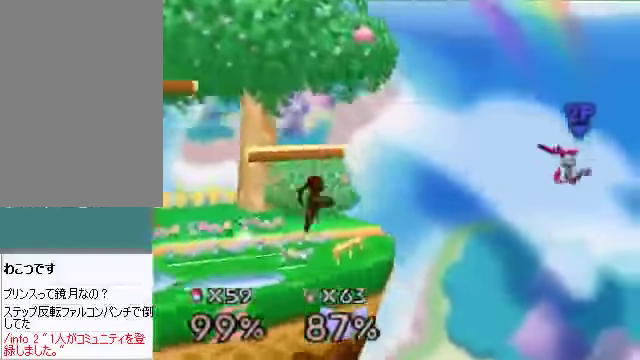
{"buttons": [], "left_stick": "down-right", "events": [[100, "left_stick", "center"], [335, "left_stick", "right"], [469, "left_stick", "down-right"]]}
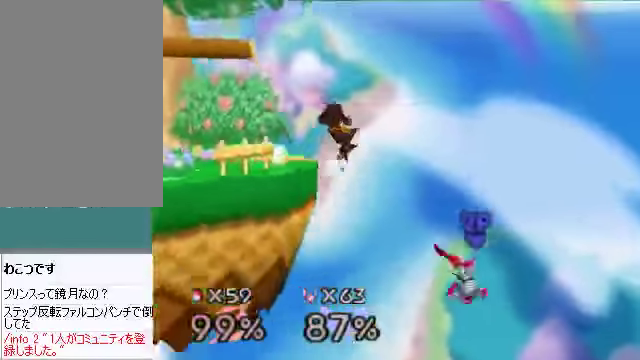
{"buttons": [], "left_stick": "left", "events": [[34, "left_stick", "down"], [168, "C_DOWN", "down"], [201, "A", "down"], [235, "C_DOWN", "up"], [235, "left_stick", "down-left"], [268, "A", "up"], [335, "left_stick", "left"]]}
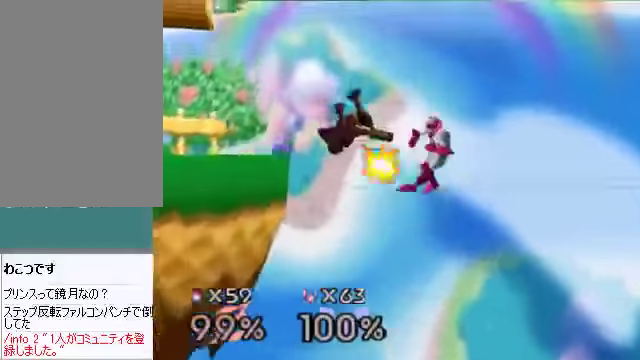
{"buttons": [], "left_stick": "down", "events": [[268, "left_stick", "center"], [503, "left_stick", "down"]]}
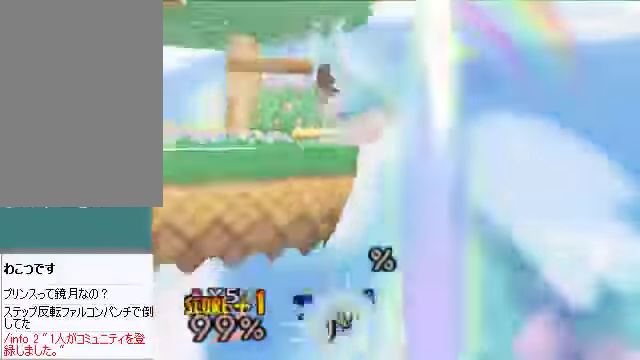
{"buttons": [], "left_stick": "center", "events": [[66, "left_stick", "center"], [234, "left_stick", "right"], [301, "left_stick", "left"], [334, "B", "down"], [368, "left_stick", "center"], [401, "B", "up"]]}
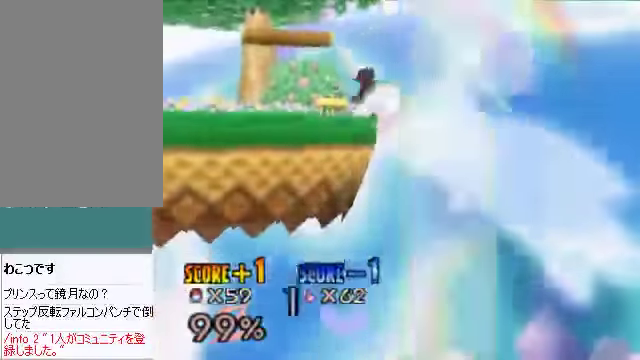
{"buttons": [], "left_stick": "center", "events": []}
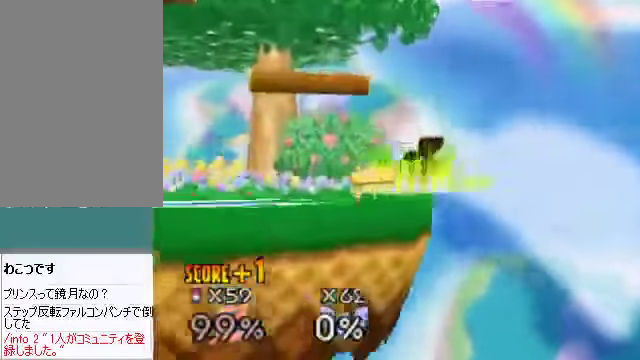
{"buttons": [], "left_stick": "center", "events": []}
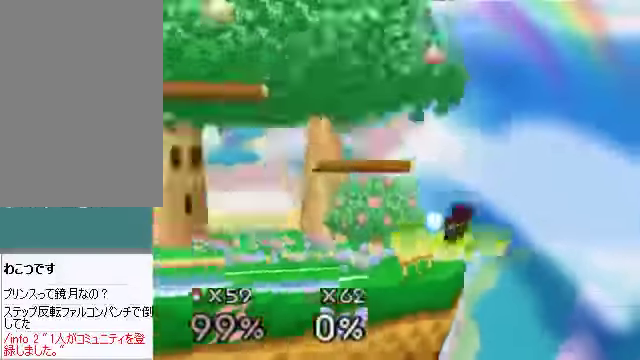
{"buttons": [], "left_stick": "center", "events": []}